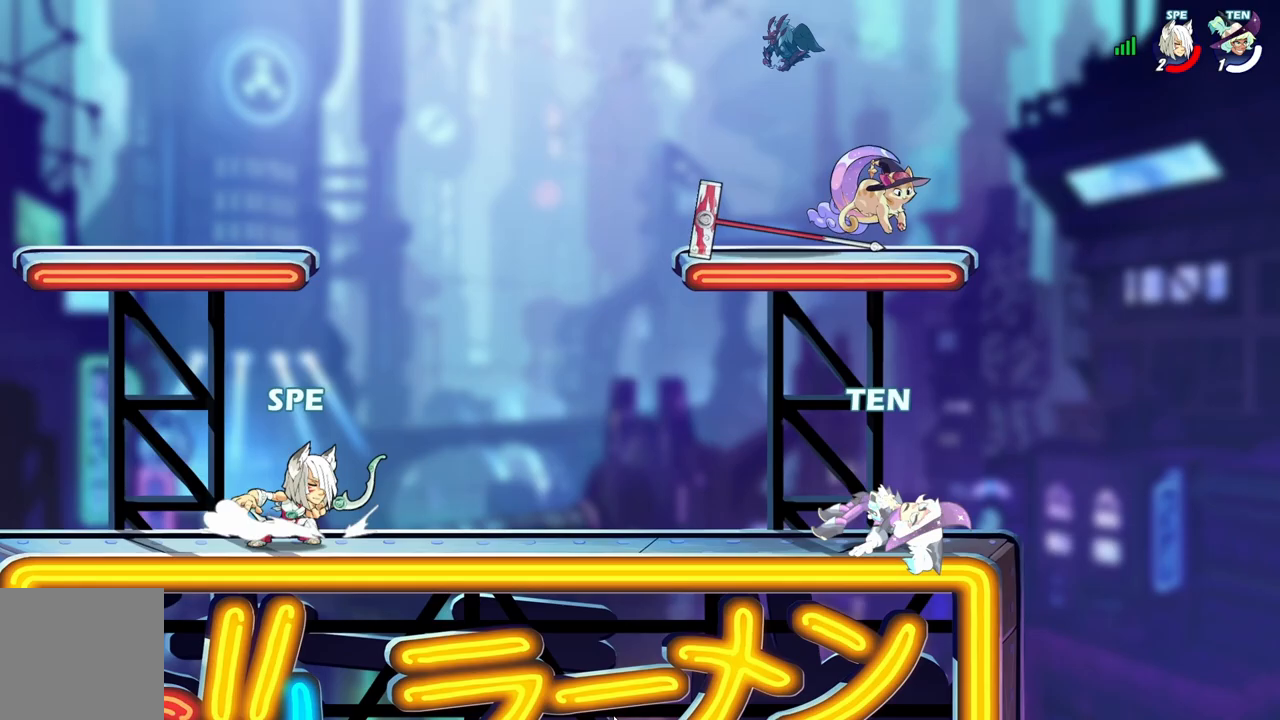
Gameplay with a controller (Xbox layout); each line is a JSON object with the inputs held at the frame after it. "events" lists button and stick changes between this image and that frame as [ms after this image, input, new state], when the widget could be followed in between. Not read: left_stick right_stick.
{"buttons": ["DPAD_DOWN", "DPAD_RIGHT"], "events": [[50, "L2", "down"], [150, "DPAD_DOWN", "down"], [167, "DPAD_RIGHT", "up"], [183, "DPAD_LEFT", "down"], [200, "L2", "up"], [217, "DPAD_DOWN", "up"], [233, "A", "down"], [383, "A", "up"], [433, "DPAD_DOWN", "down"], [433, "DPAD_LEFT", "up"], [450, "DPAD_RIGHT", "down"]]}
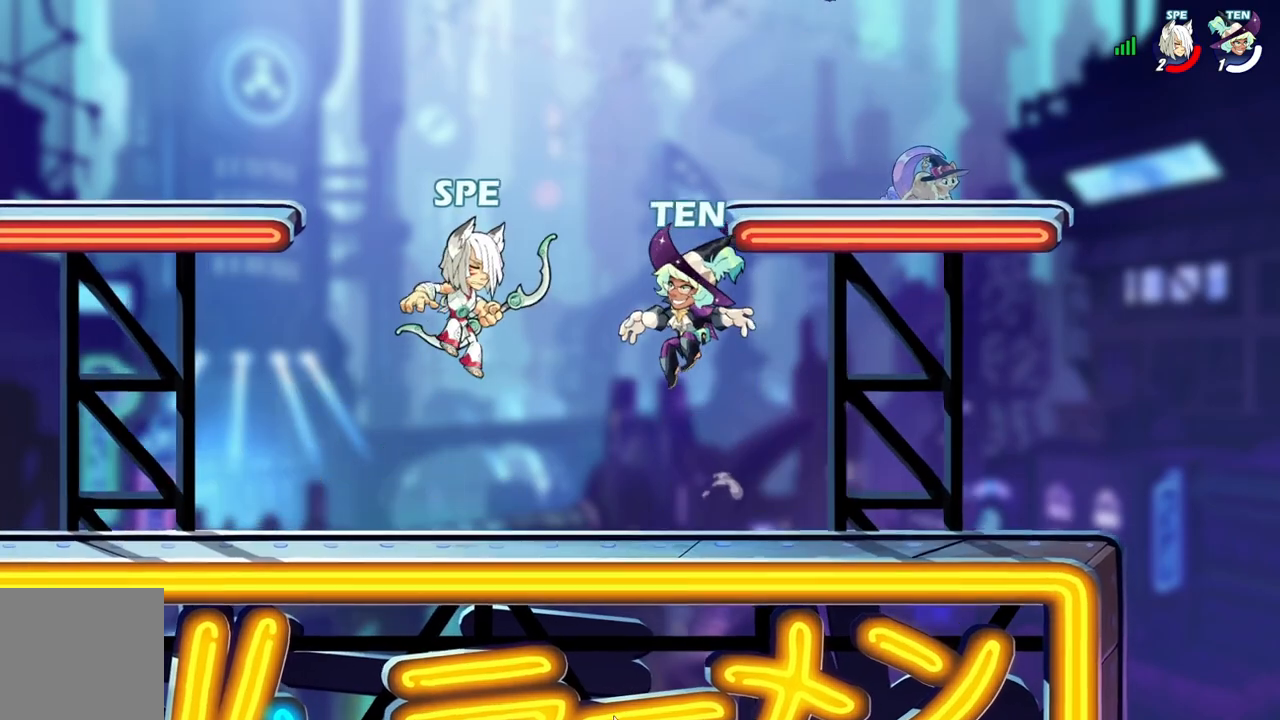
{"buttons": ["DPAD_DOWN", "DPAD_LEFT"]}
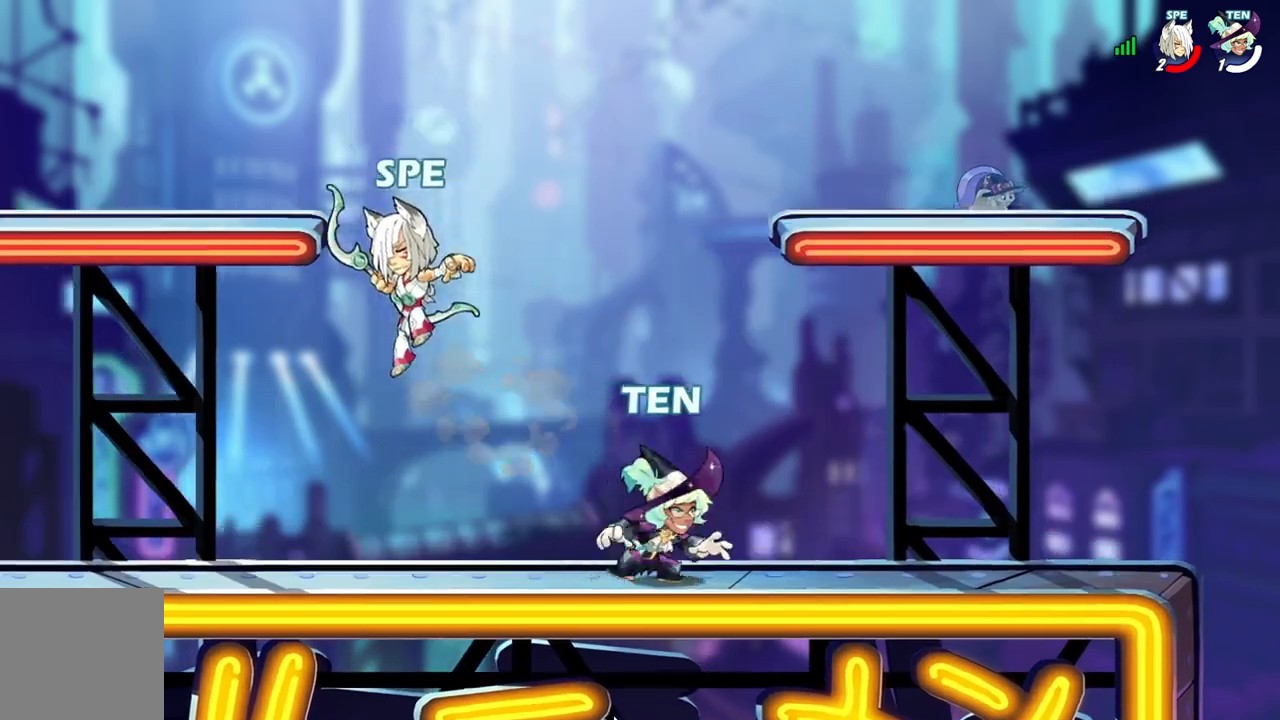
{"buttons": ["A", "DPAD_LEFT"], "events": [[67, "DPAD_LEFT", "up"], [100, "DPAD_RIGHT", "down"], [117, "DPAD_DOWN", "up"], [183, "L2", "down"], [267, "DPAD_DOWN", "down"], [283, "DPAD_RIGHT", "up"], [300, "DPAD_LEFT", "down"], [300, "L2", "up"], [317, "DPAD_DOWN", "up"], [400, "A", "down"]]}
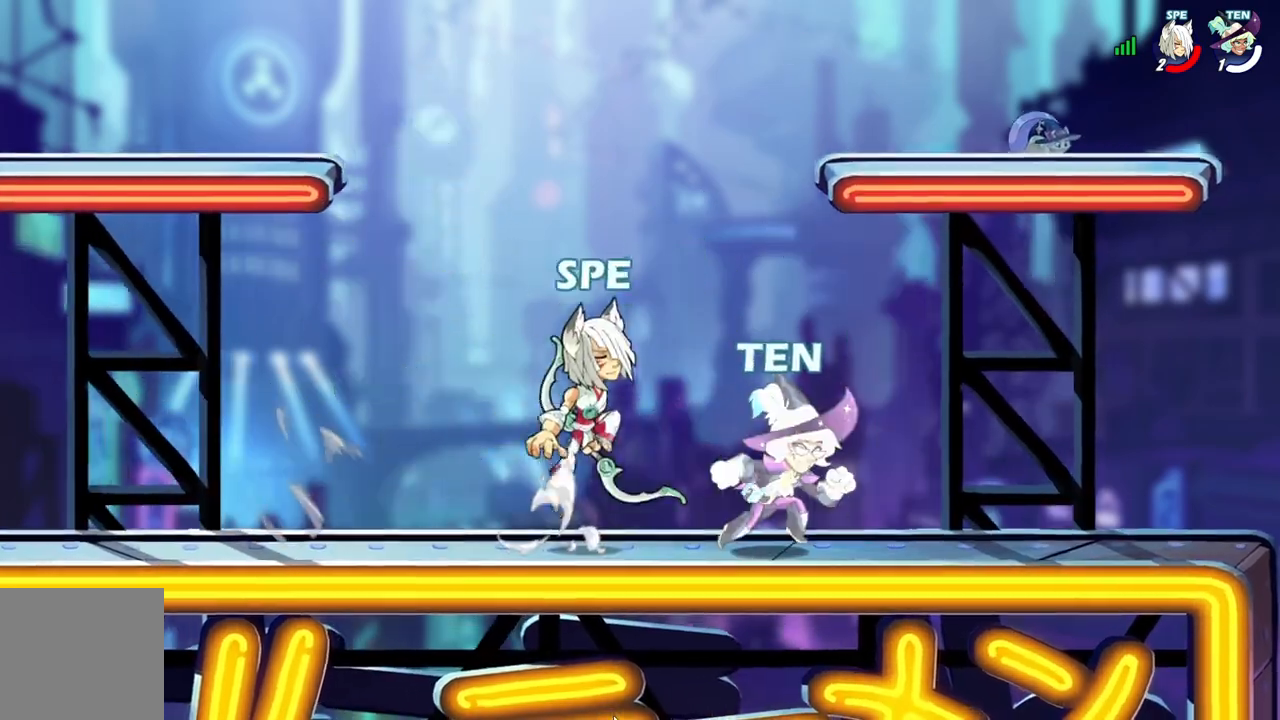
{"buttons": ["DPAD_DOWN", "DPAD_RIGHT"]}
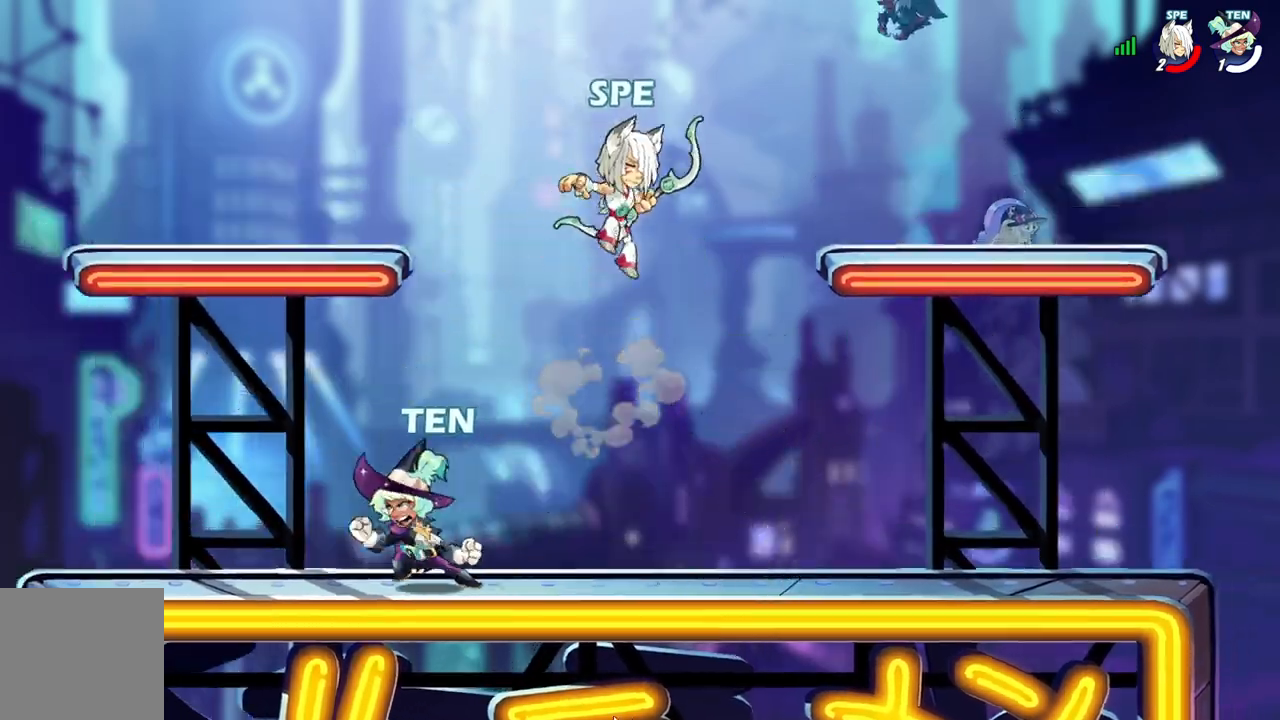
{"buttons": ["DPAD_RIGHT"], "events": [[183, "DPAD_RIGHT", "up"], [233, "DPAD_LEFT", "down"], [300, "DPAD_DOWN", "up"], [367, "L2", "down"], [450, "DPAD_LEFT", "up"], [467, "DPAD_DOWN", "down"], [467, "DPAD_RIGHT", "down"], [483, "DPAD_DOWN", "up"], [500, "L2", "up"]]}
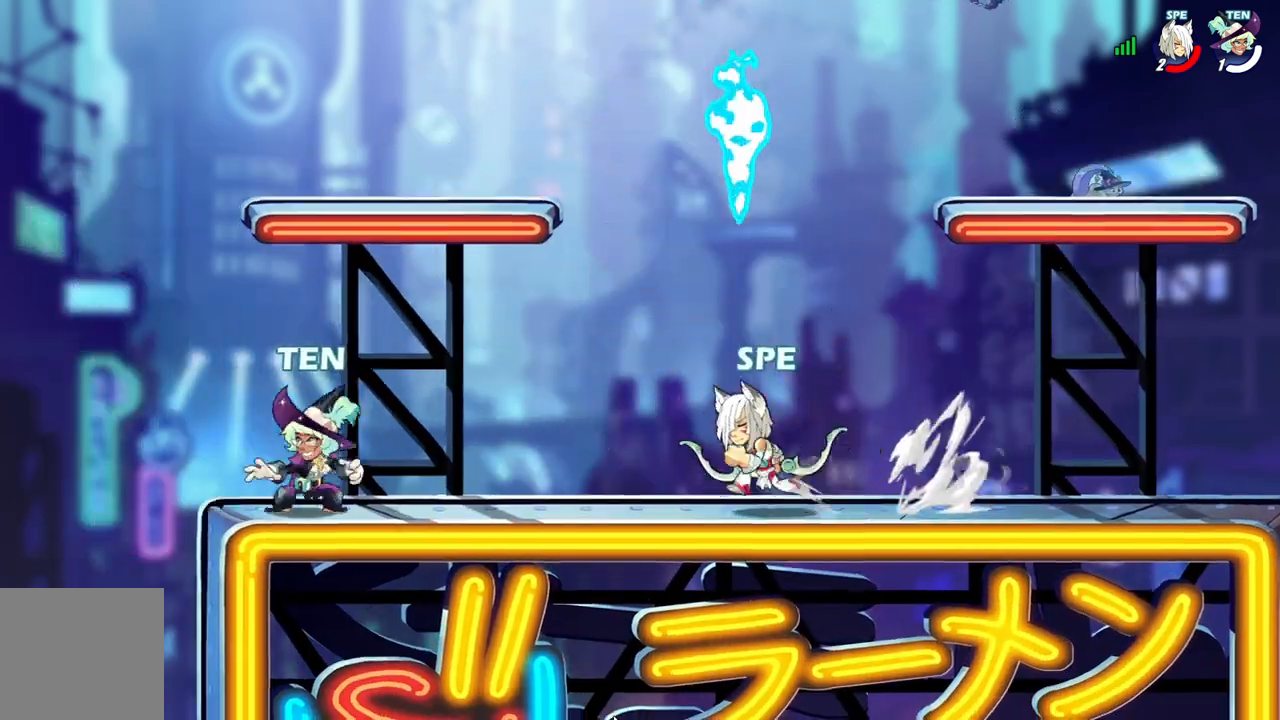
{"buttons": ["A", "DPAD_UP"]}
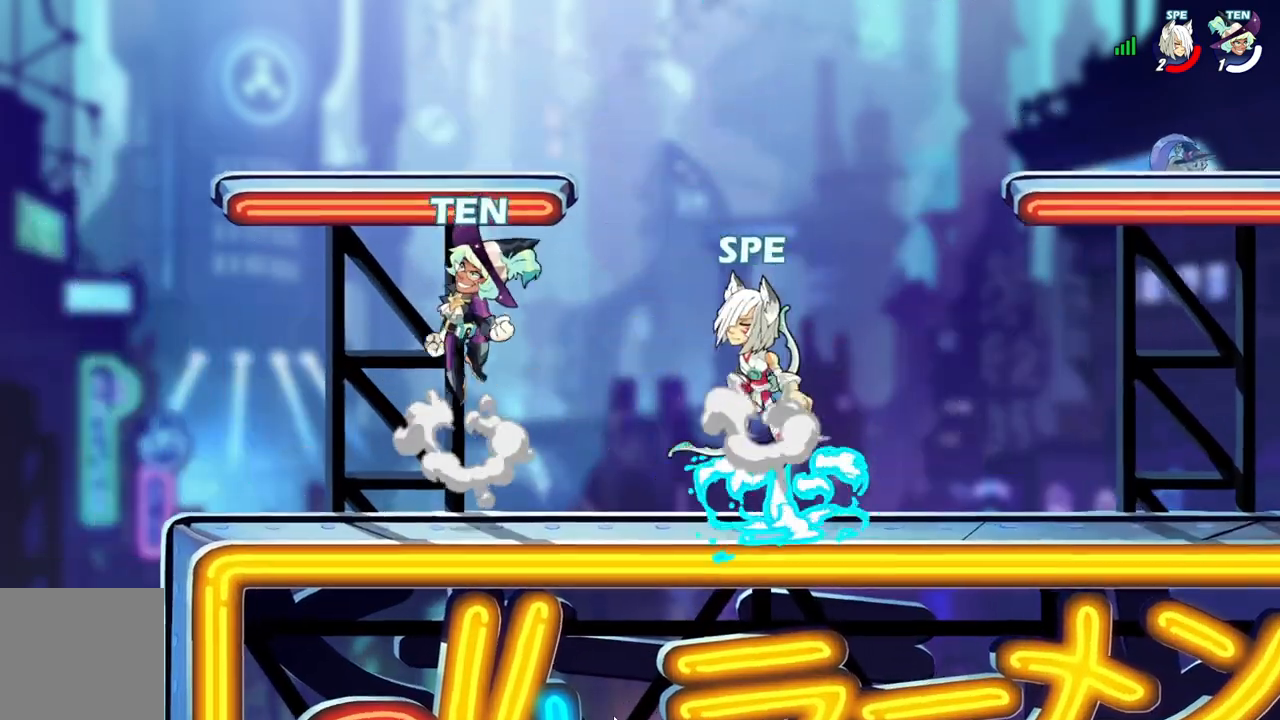
{"buttons": []}
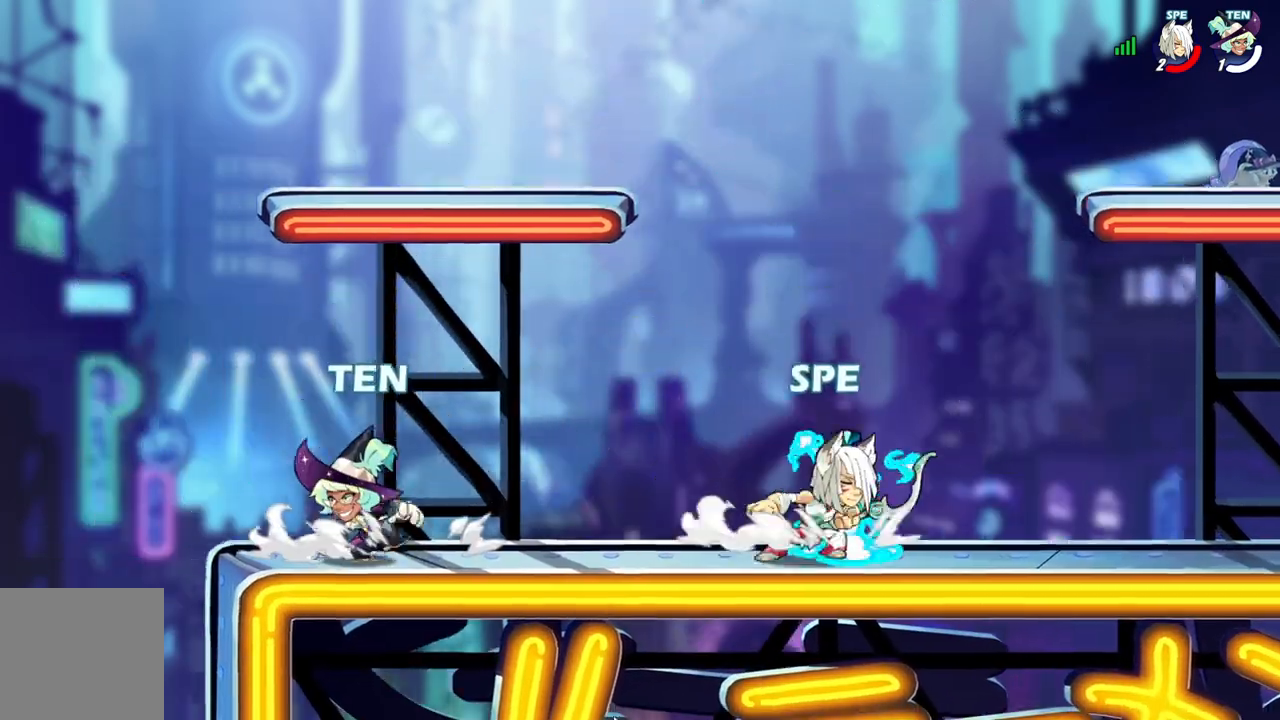
{"buttons": ["DPAD_UP", "DPAD_LEFT"]}
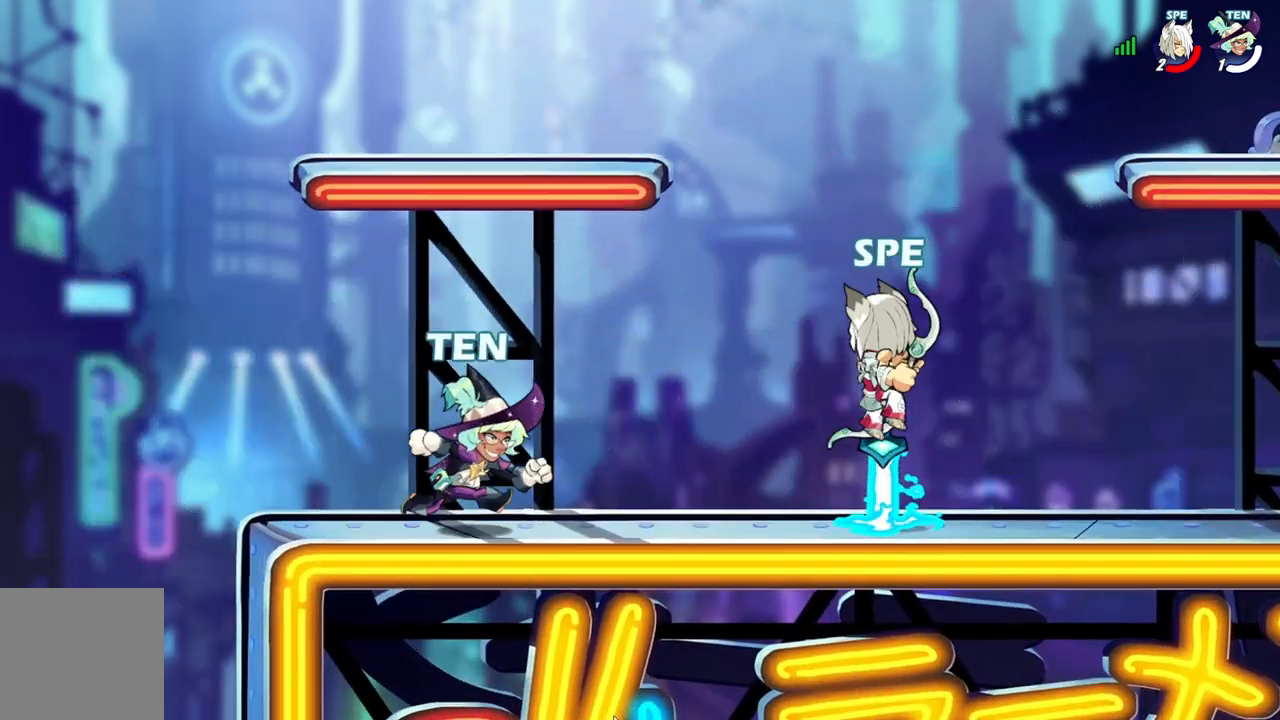
{"buttons": ["DPAD_DOWN", "DPAD_RIGHT"], "events": [[217, "DPAD_LEFT", "up"], [250, "DPAD_RIGHT", "down"], [367, "DPAD_UP", "up"], [500, "DPAD_DOWN", "down"]]}
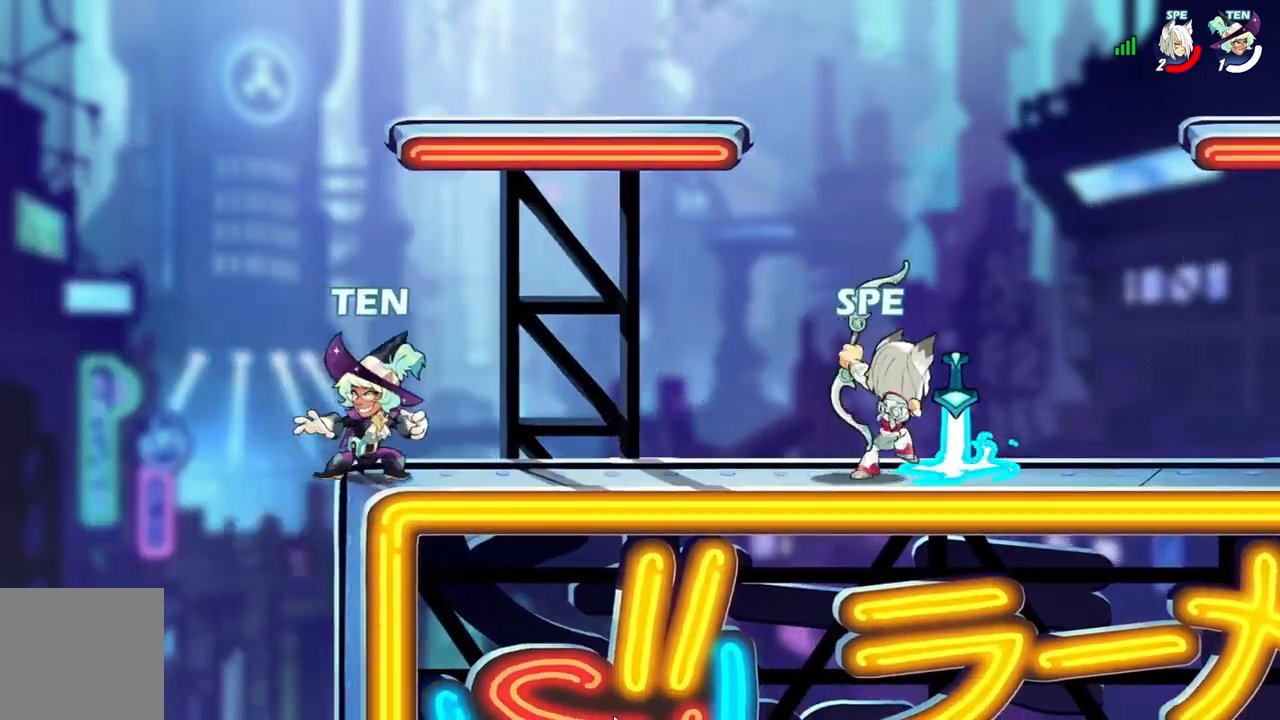
{"buttons": ["X", "DPAD_UP"]}
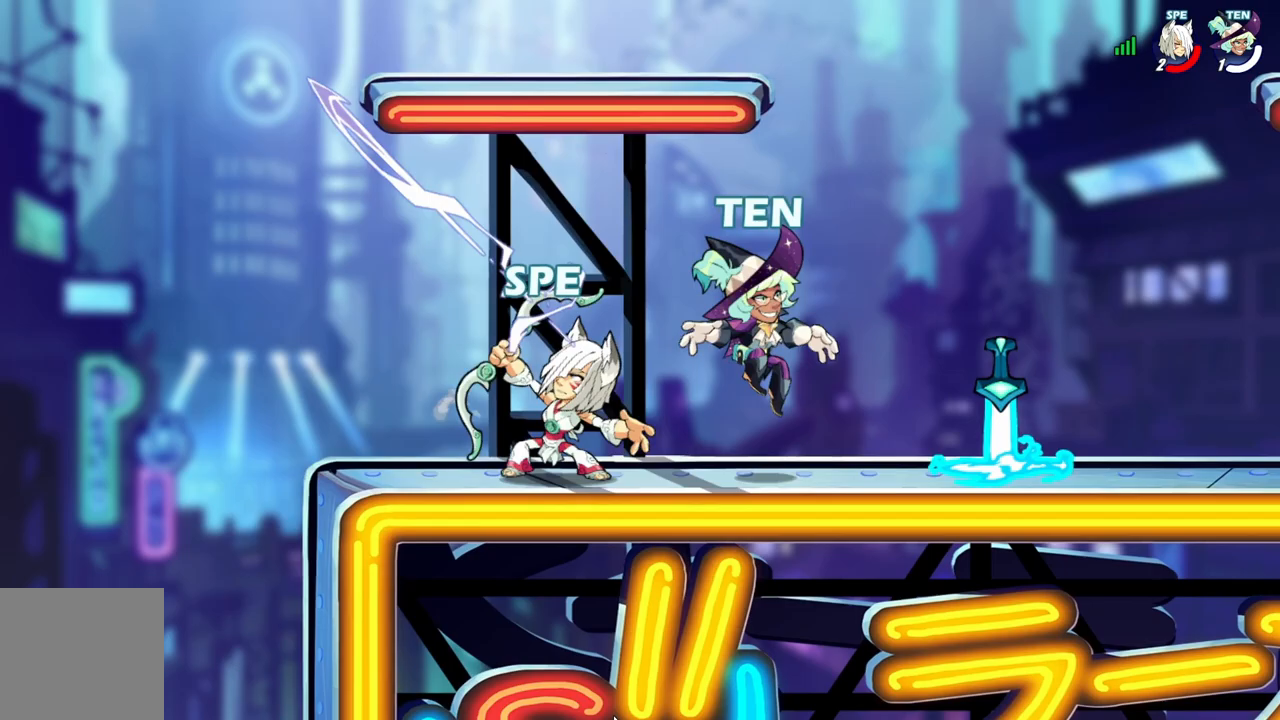
{"buttons": ["DPAD_RIGHT"], "events": [[33, "DPAD_UP", "up"], [117, "X", "up"], [300, "A", "down"], [317, "DPAD_LEFT", "down"], [383, "DPAD_UP", "down"], [433, "A", "up"], [433, "DPAD_LEFT", "up"], [483, "DPAD_RIGHT", "down"], [483, "DPAD_UP", "up"]]}
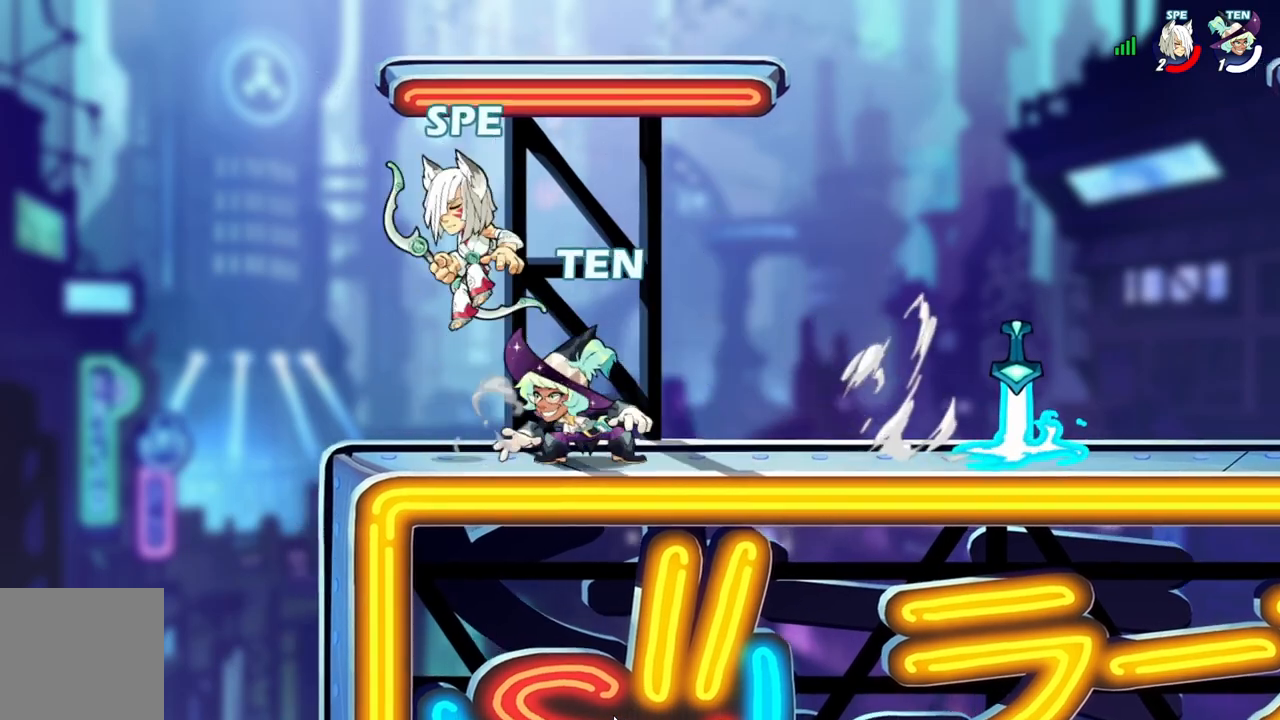
{"buttons": ["DPAD_DOWN", "DPAD_RIGHT"]}
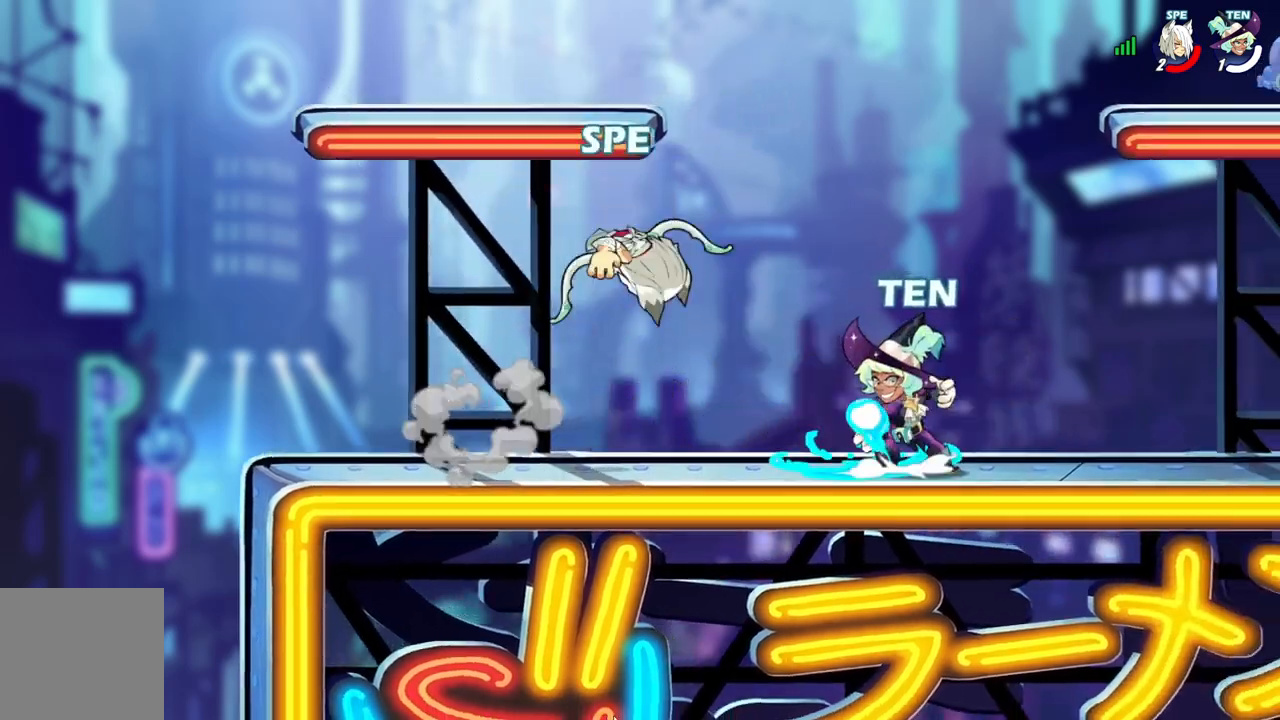
{"buttons": ["DPAD_DOWN", "DPAD_RIGHT"]}
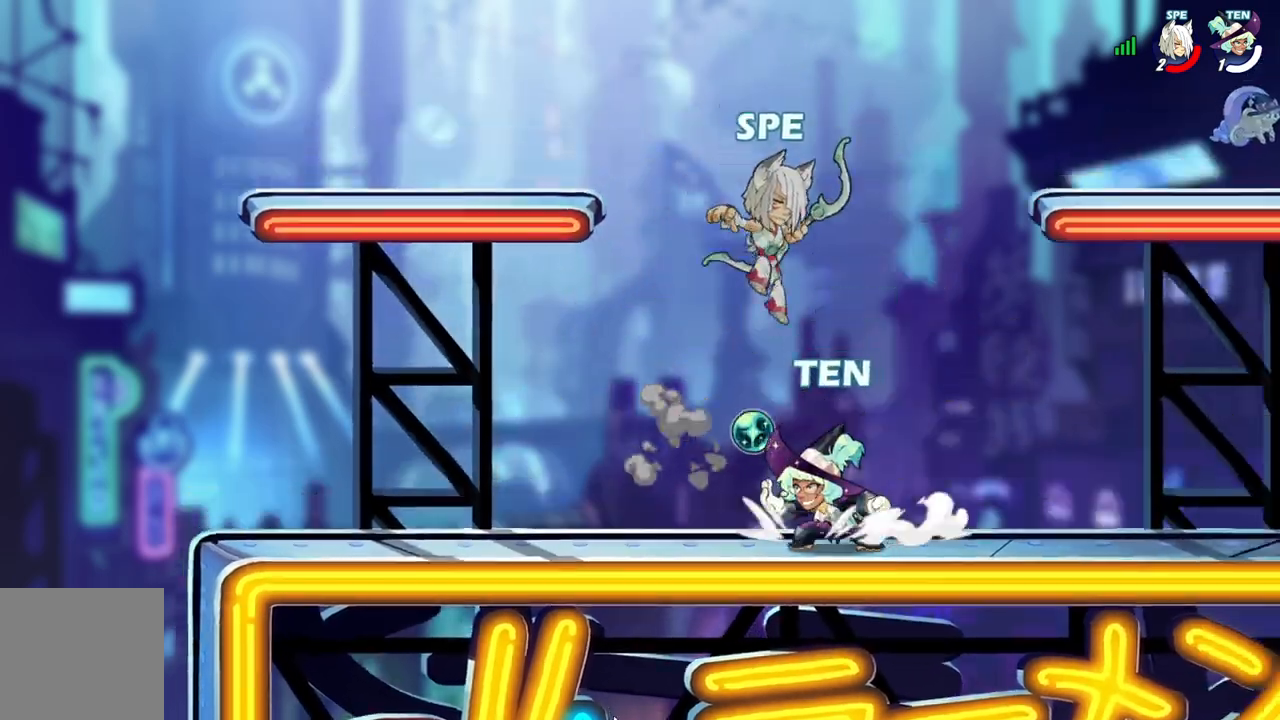
{"buttons": ["DPAD_RIGHT"]}
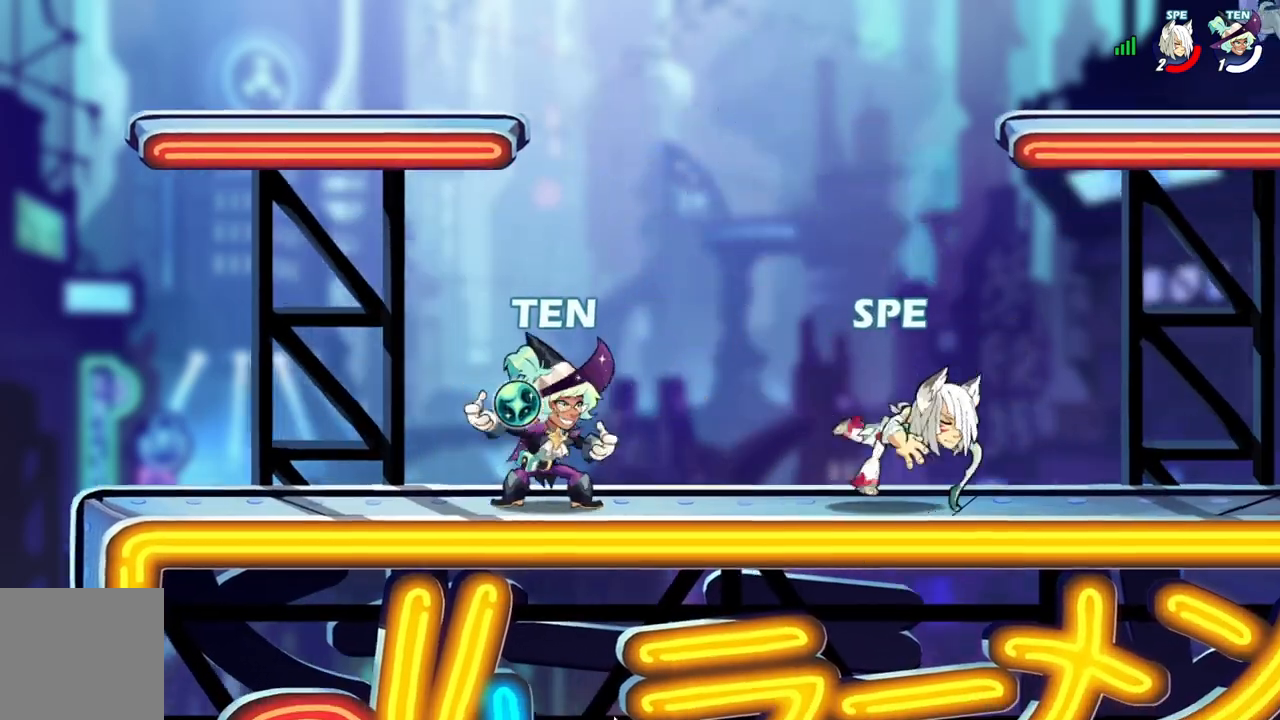
{"buttons": ["DPAD_LEFT"], "events": [[183, "A", "down"], [217, "DPAD_DOWN", "down"], [233, "DPAD_DOWN", "up"], [233, "DPAD_RIGHT", "up"], [250, "DPAD_LEFT", "down"], [317, "L2", "down"], [350, "A", "up"], [483, "L2", "up"]]}
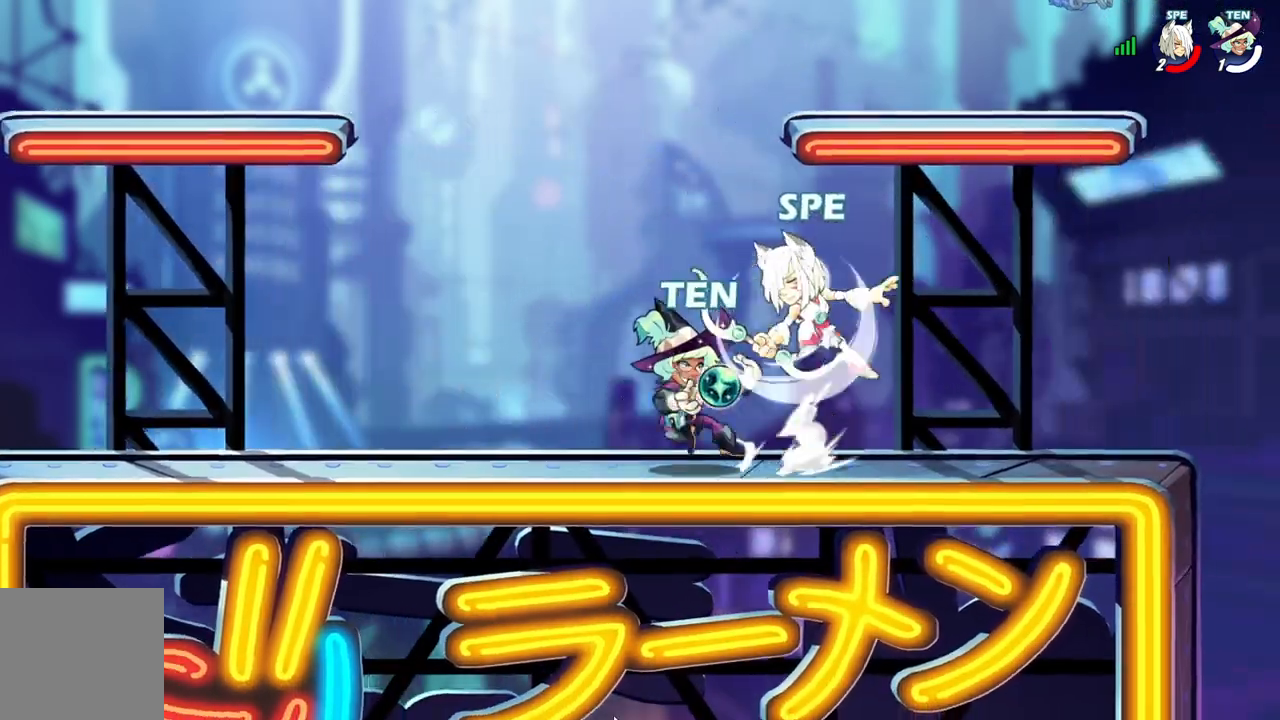
{"buttons": ["DPAD_LEFT"]}
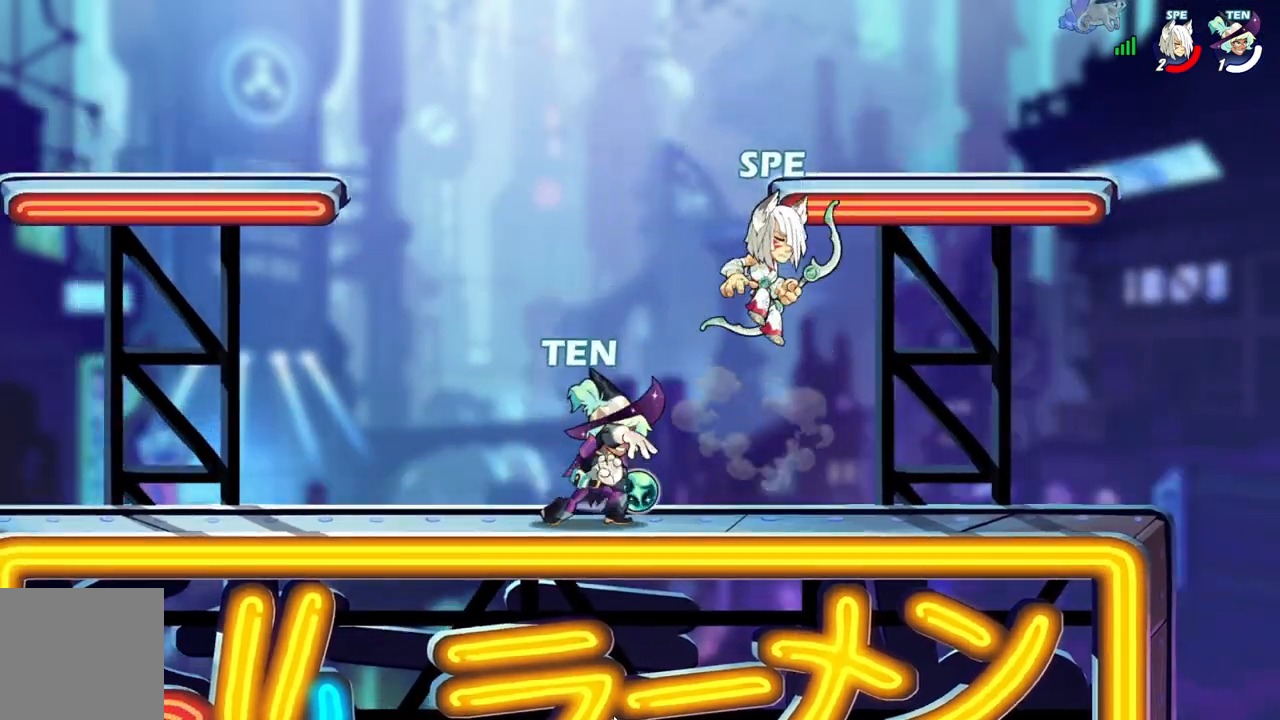
{"buttons": ["DPAD_DOWN", "DPAD_RIGHT"], "events": [[67, "X", "down"], [183, "X", "up"], [250, "X", "down"], [383, "DPAD_LEFT", "up"], [383, "X", "up"], [417, "DPAD_RIGHT", "down"], [500, "DPAD_DOWN", "down"]]}
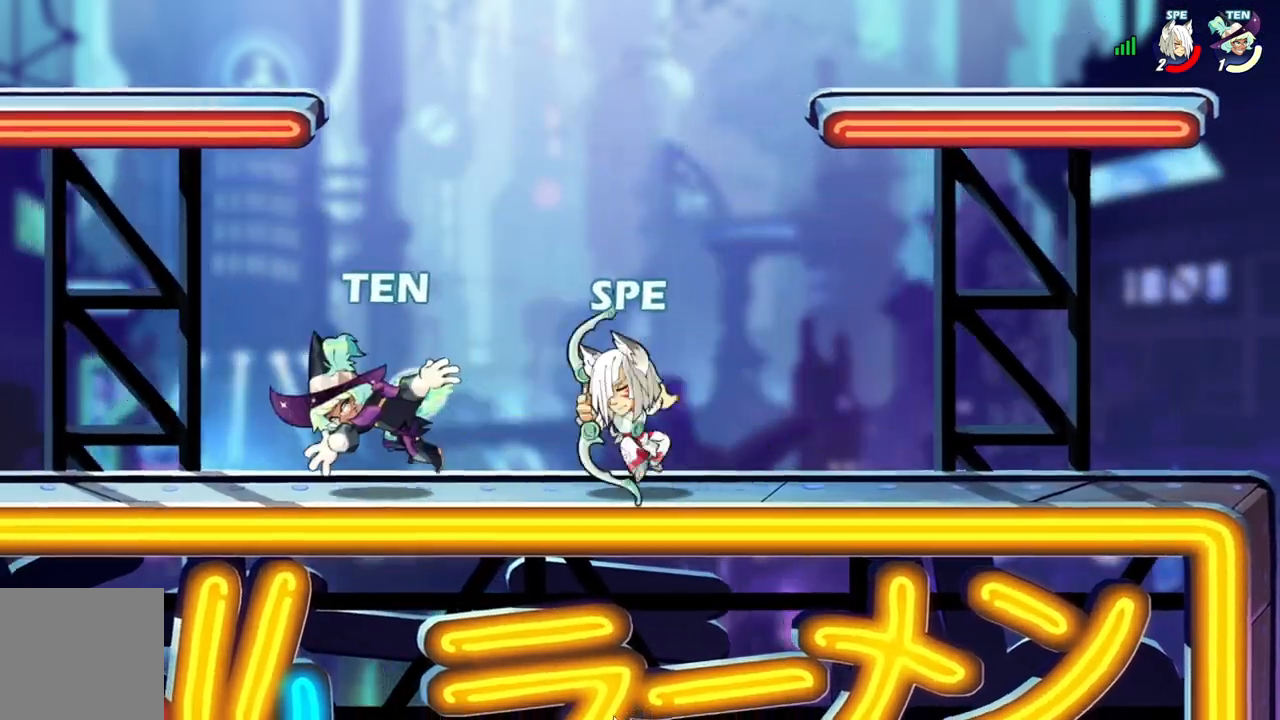
{"buttons": ["DPAD_LEFT"], "events": [[17, "DPAD_RIGHT", "up"], [33, "DPAD_DOWN", "up"], [33, "DPAD_LEFT", "down"], [67, "A", "down"], [200, "A", "up"], [267, "DPAD_DOWN", "down"], [283, "DPAD_LEFT", "up"], [300, "DPAD_RIGHT", "down"], [367, "DPAD_RIGHT", "up"], [383, "DPAD_RIGHT", "down"], [483, "DPAD_RIGHT", "up"], [500, "DPAD_DOWN", "up"], [500, "DPAD_LEFT", "down"]]}
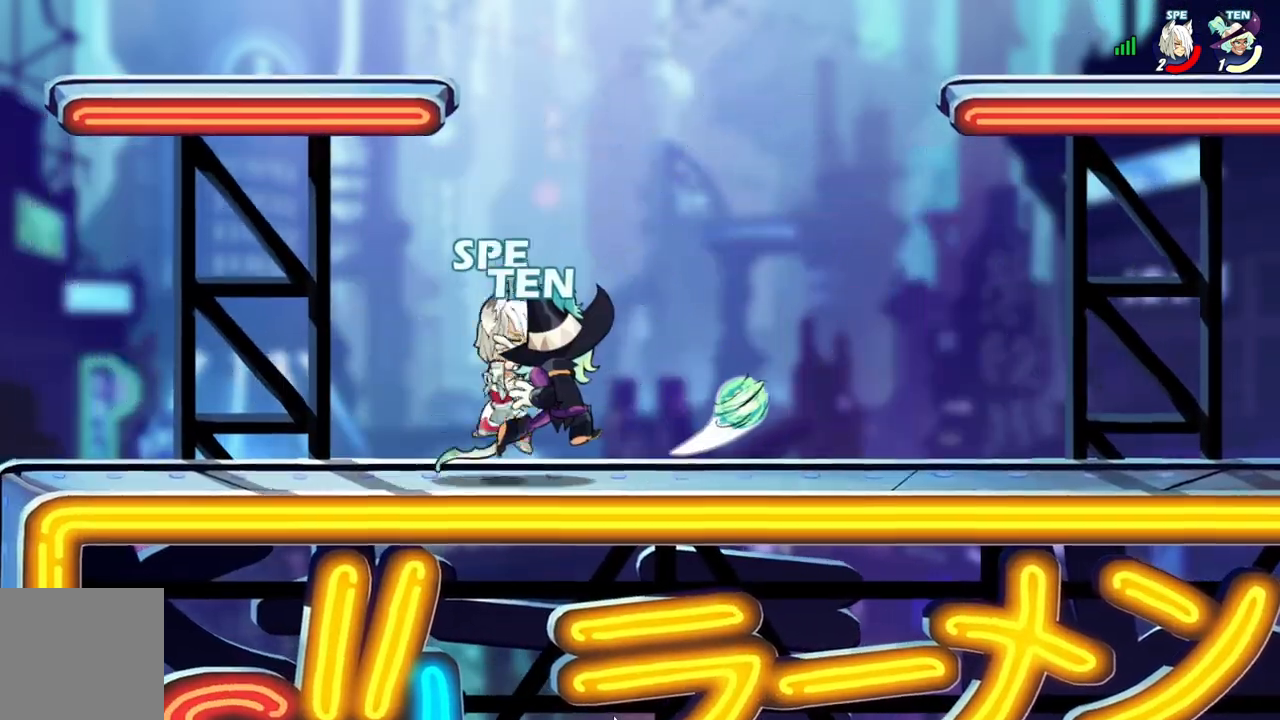
{"buttons": [], "events": [[150, "DPAD_DOWN", "down"], [150, "DPAD_LEFT", "up"], [167, "DPAD_DOWN", "up"], [167, "DPAD_RIGHT", "down"], [183, "X", "down"], [300, "X", "up"], [383, "X", "down"], [450, "DPAD_RIGHT", "up"], [500, "X", "up"]]}
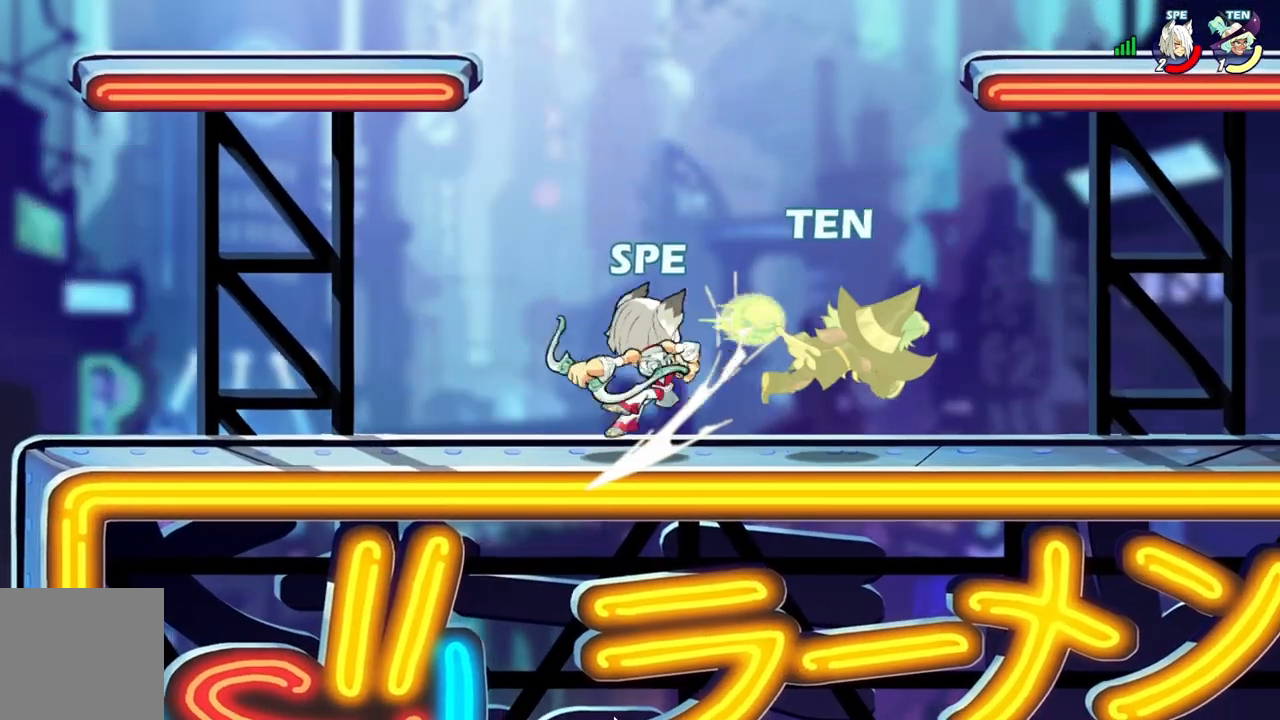
{"buttons": ["DPAD_UP", "DPAD_RIGHT"], "events": [[83, "X", "down"], [217, "X", "up"], [283, "DPAD_RIGHT", "down"], [500, "DPAD_UP", "down"]]}
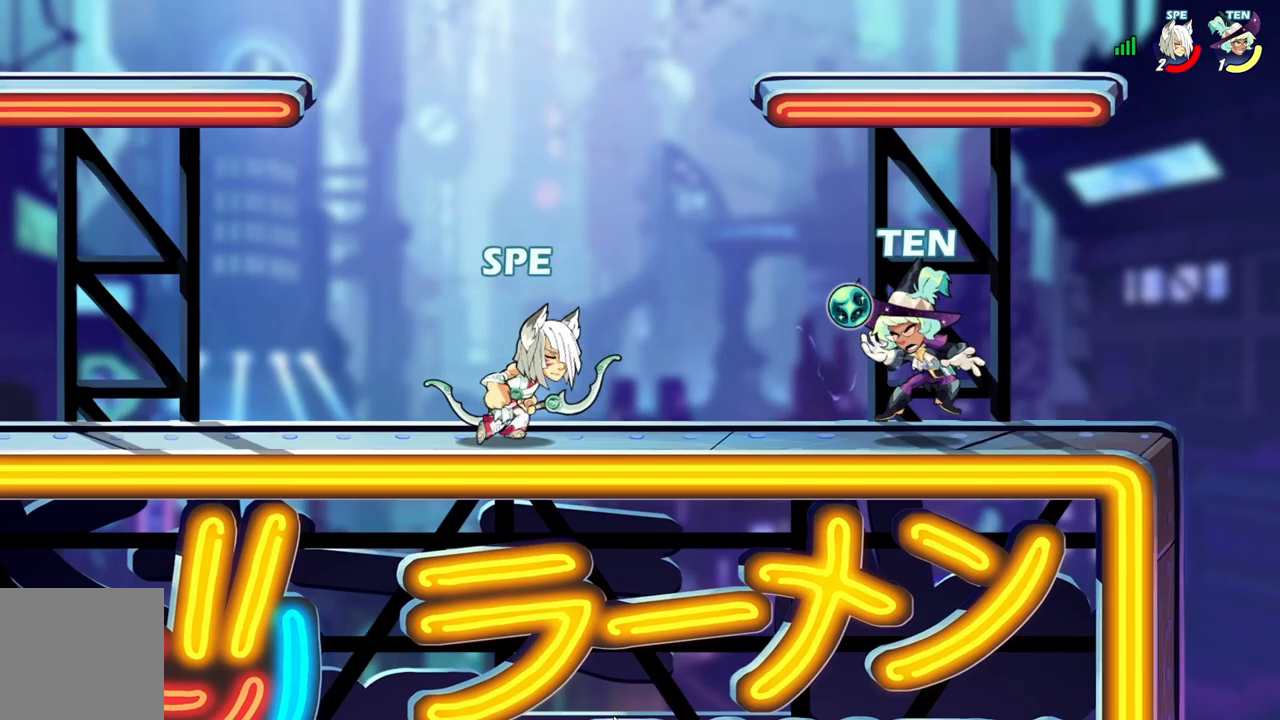
{"buttons": ["X"], "events": [[217, "X", "down"], [333, "DPAD_RIGHT", "up"], [367, "X", "up"], [400, "DPAD_UP", "up"], [450, "X", "down"]]}
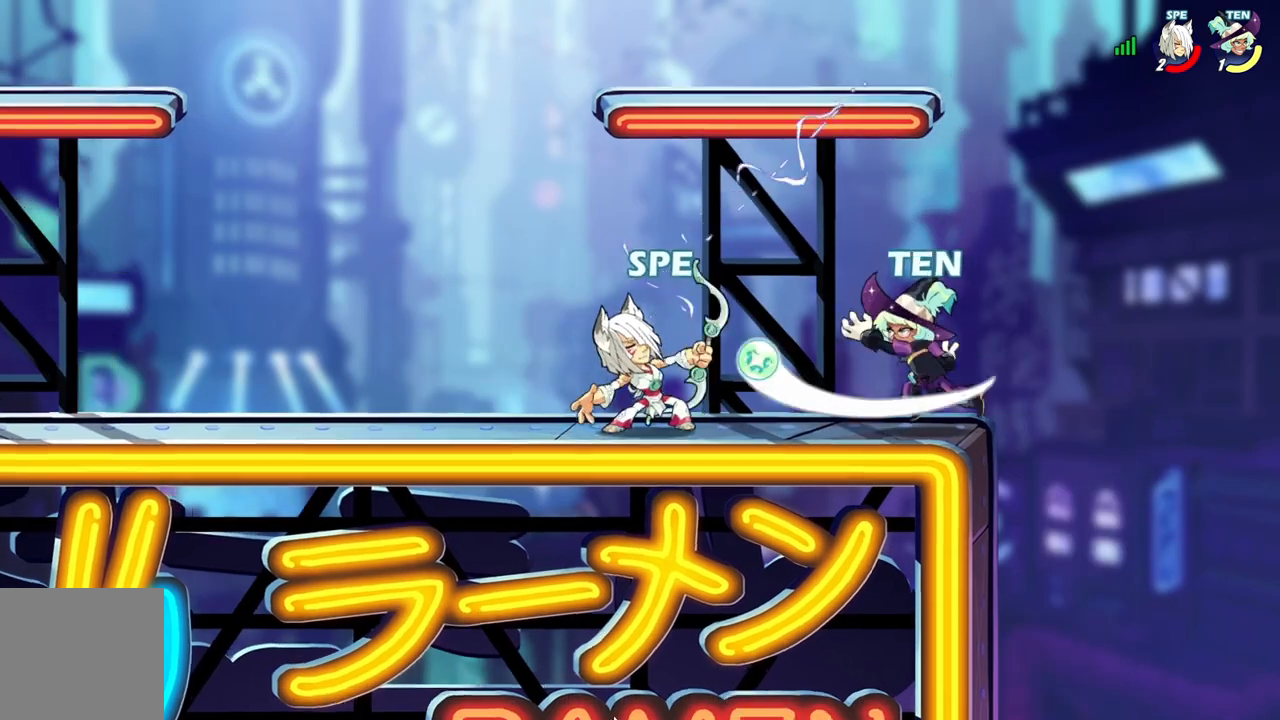
{"buttons": ["X", "DPAD_RIGHT"], "events": [[83, "X", "up"], [300, "DPAD_RIGHT", "down"], [300, "X", "down"], [400, "X", "up"], [483, "X", "down"]]}
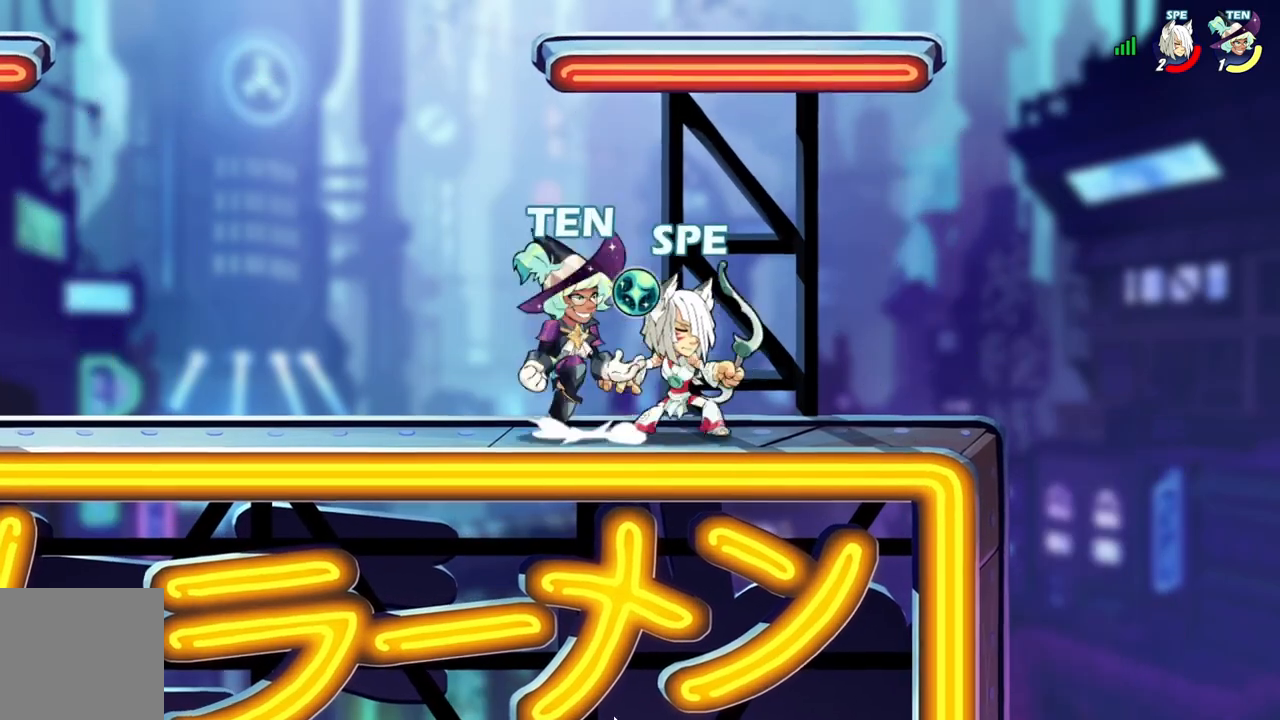
{"buttons": ["A"], "events": [[17, "DPAD_RIGHT", "up"], [100, "X", "up"], [483, "A", "down"]]}
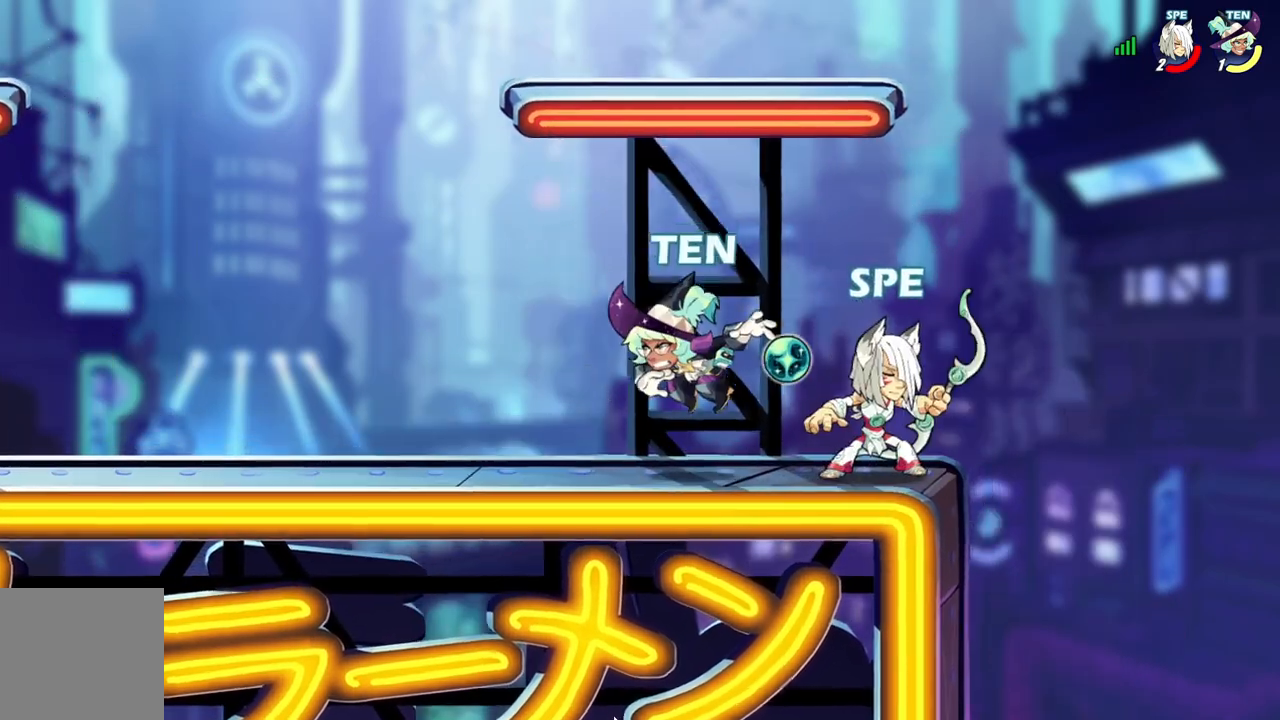
{"buttons": ["DPAD_LEFT"], "events": [[117, "A", "up"], [217, "L2", "down"], [367, "L2", "up"], [467, "DPAD_LEFT", "down"]]}
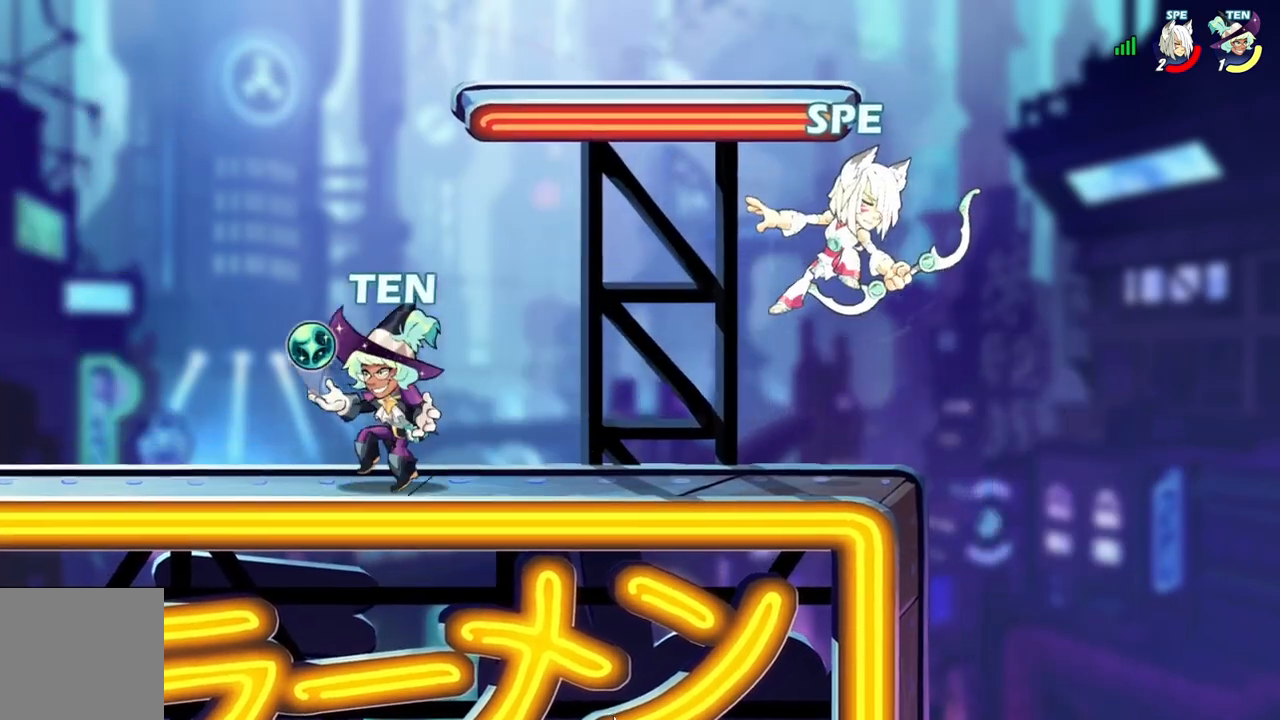
{"buttons": ["DPAD_DOWN", "DPAD_RIGHT"], "events": [[100, "A", "down"], [233, "A", "up"], [300, "A", "down"], [350, "DPAD_LEFT", "up"], [350, "DPAD_UP", "down"], [417, "DPAD_UP", "up"], [433, "A", "up"], [433, "DPAD_RIGHT", "down"], [500, "DPAD_DOWN", "down"]]}
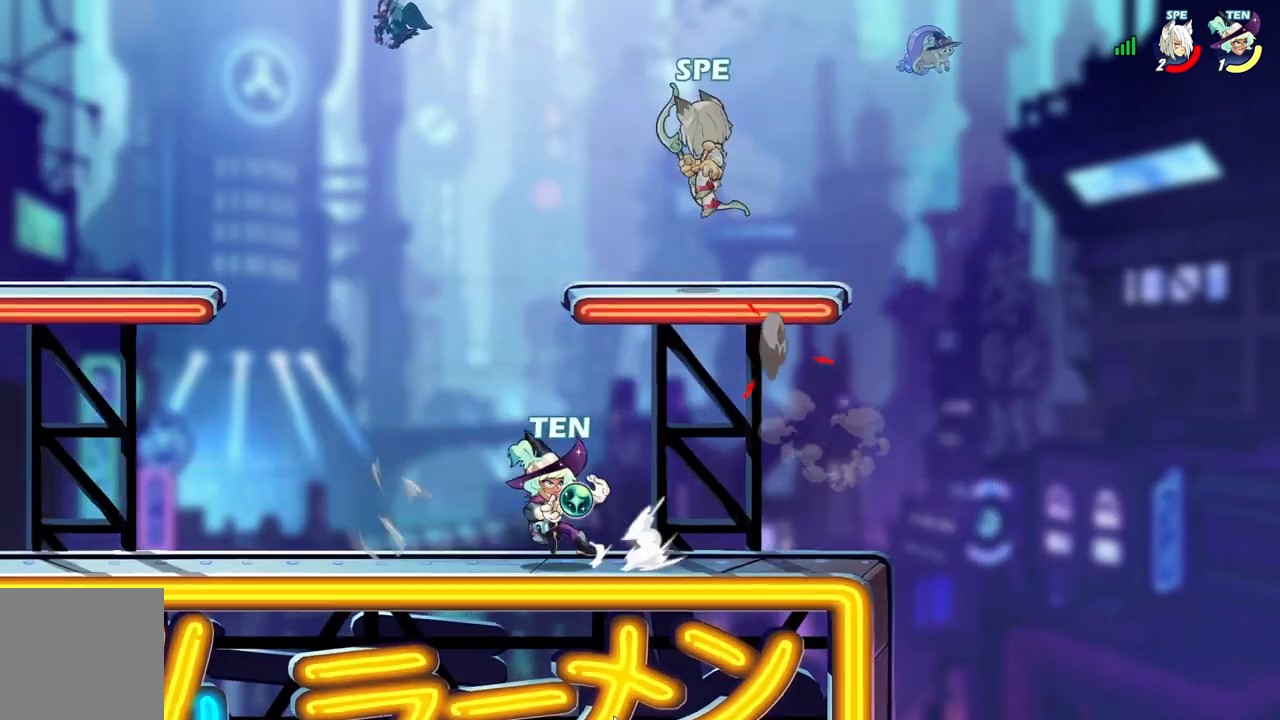
{"buttons": ["DPAD_LEFT"], "events": [[133, "DPAD_RIGHT", "up"], [200, "DPAD_LEFT", "down"], [233, "DPAD_DOWN", "up"], [333, "L2", "down"], [383, "DPAD_UP", "down"], [417, "DPAD_UP", "up"], [467, "L2", "up"]]}
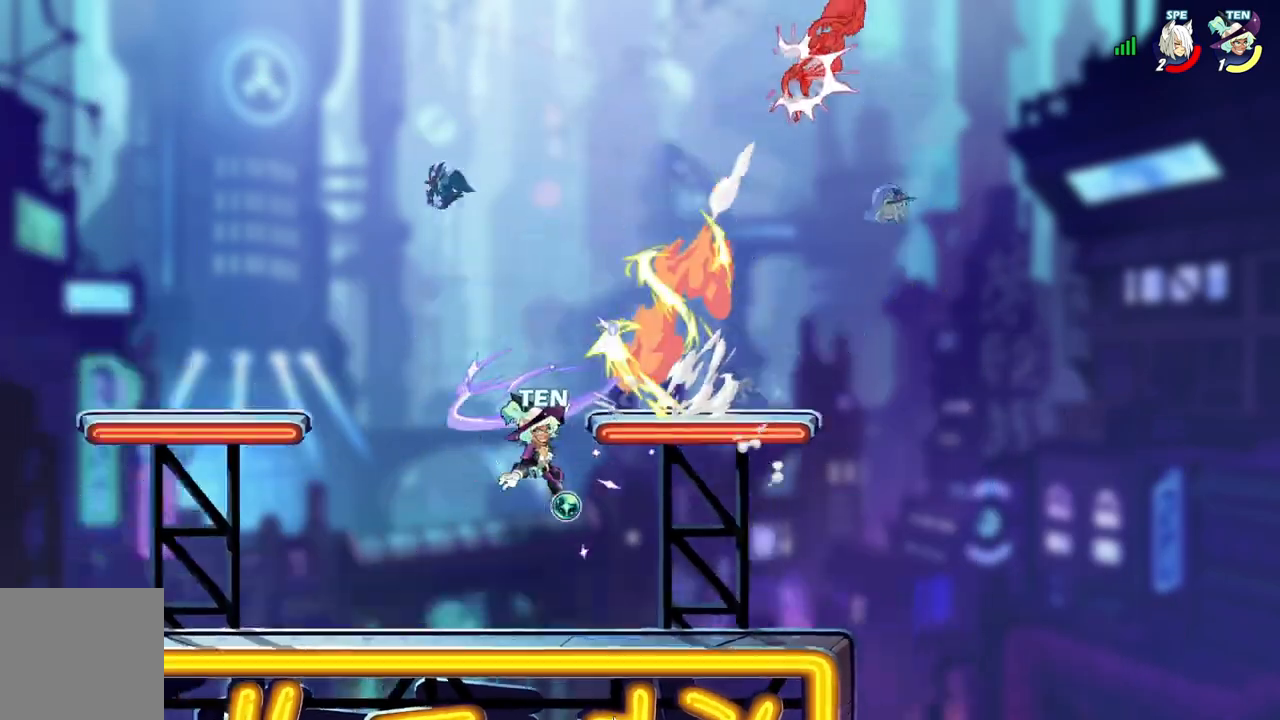
{"buttons": [], "events": [[17, "DPAD_LEFT", "up"], [33, "DPAD_DOWN", "down"], [133, "DPAD_DOWN", "up"]]}
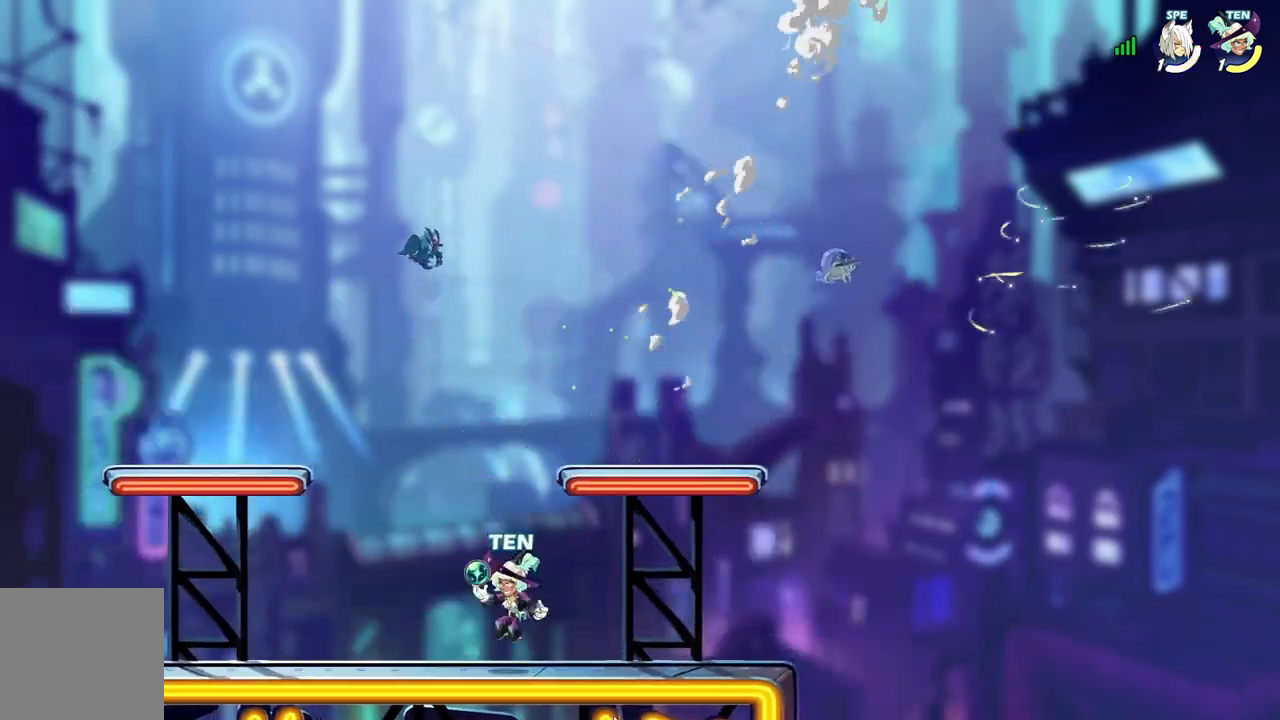
{"buttons": [], "events": []}
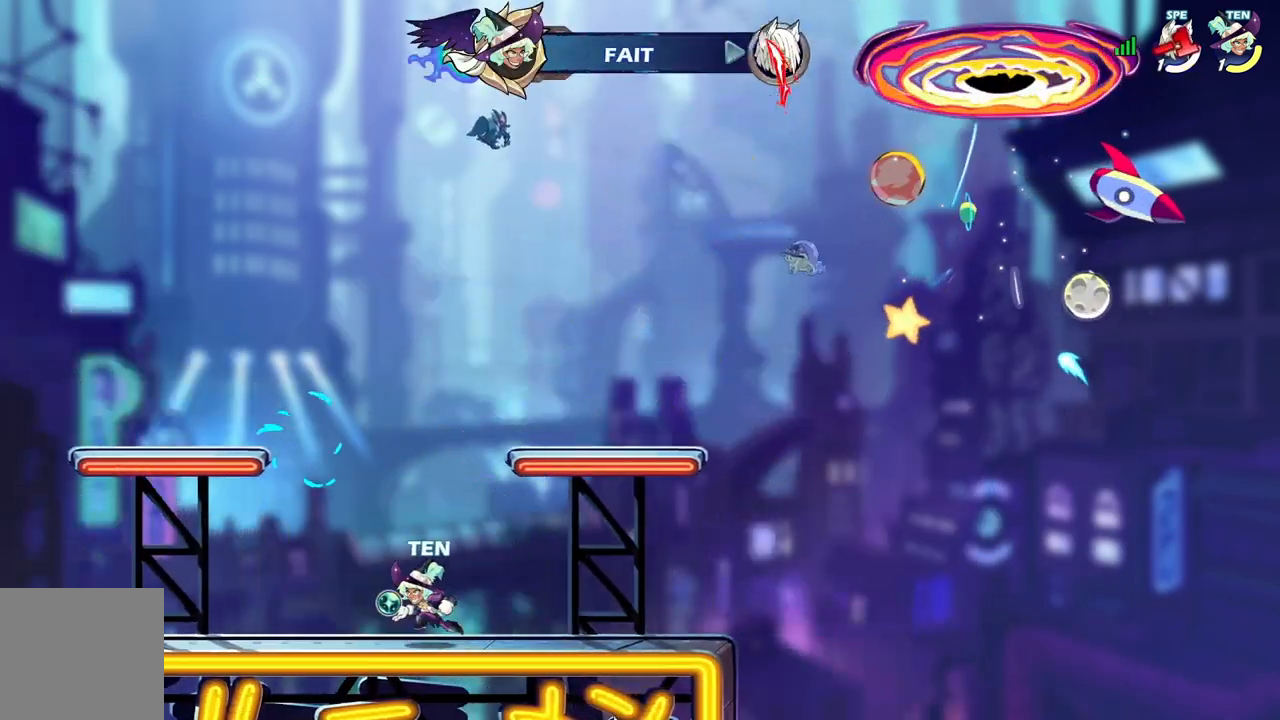
{"buttons": [], "events": []}
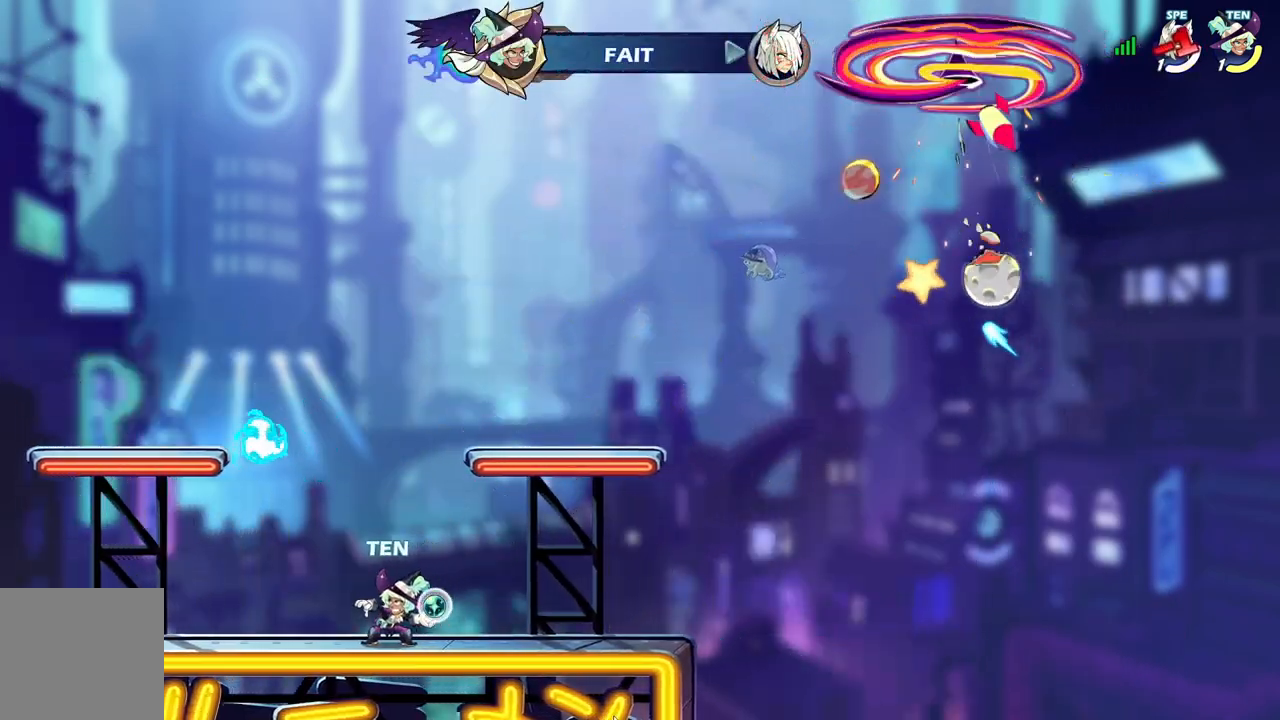
{"buttons": [], "events": []}